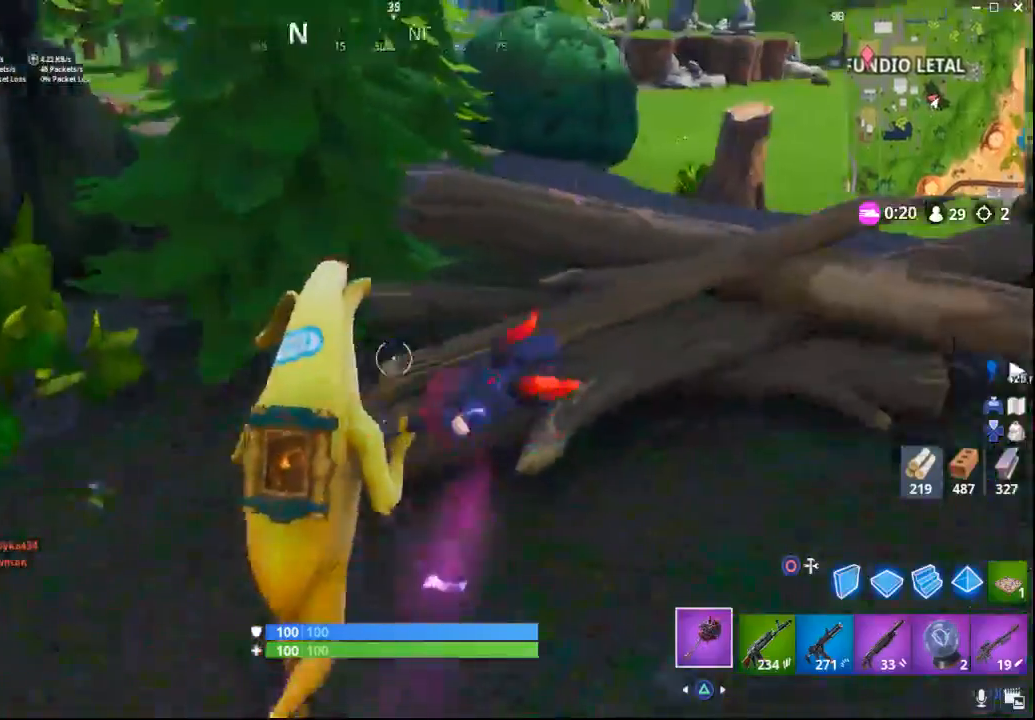
Gameplay with a controller (PlayStation layout); each line is a JSON object with the inputs held at the frame after it. "events" lists button and stick changes between this image and that frame as [ms after this image, input, new state], when the widget could be followed in between.
{"buttons": ["R2"], "left_stick": "center", "right_stick": "center", "events": [[83, "right_stick", "center"], [117, "left_stick", "center"]]}
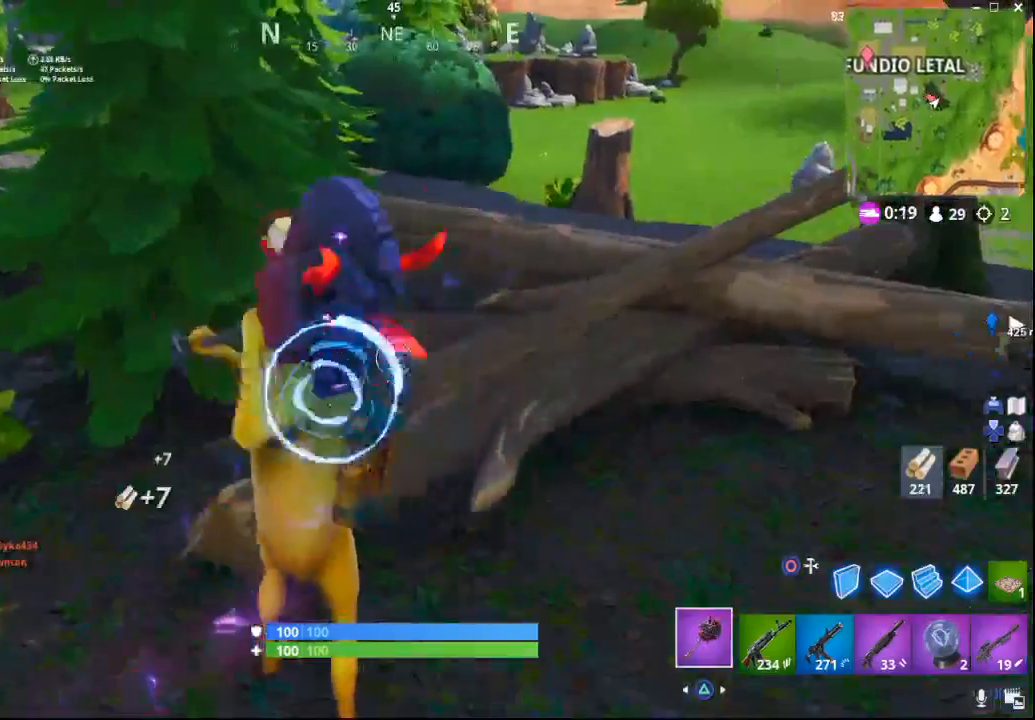
{"buttons": ["R2"], "left_stick": "down", "right_stick": "center", "events": [[467, "left_stick", "down"]]}
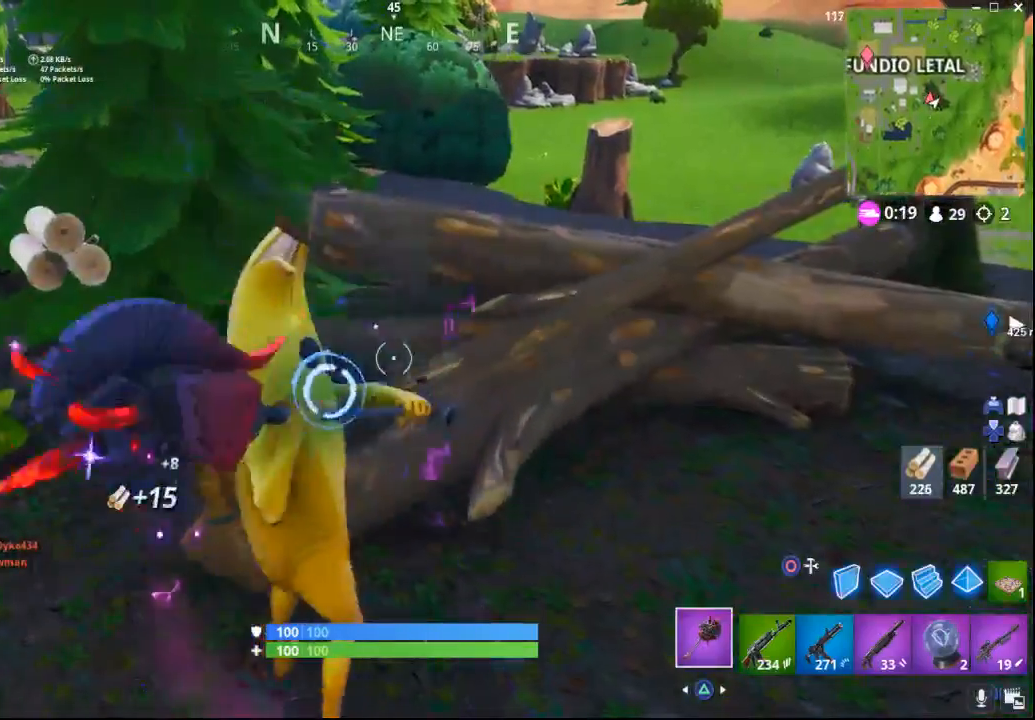
{"buttons": ["R2"], "left_stick": "down-left", "right_stick": "center", "events": [[317, "left_stick", "down-left"], [317, "right_stick", "up"], [483, "right_stick", "center"]]}
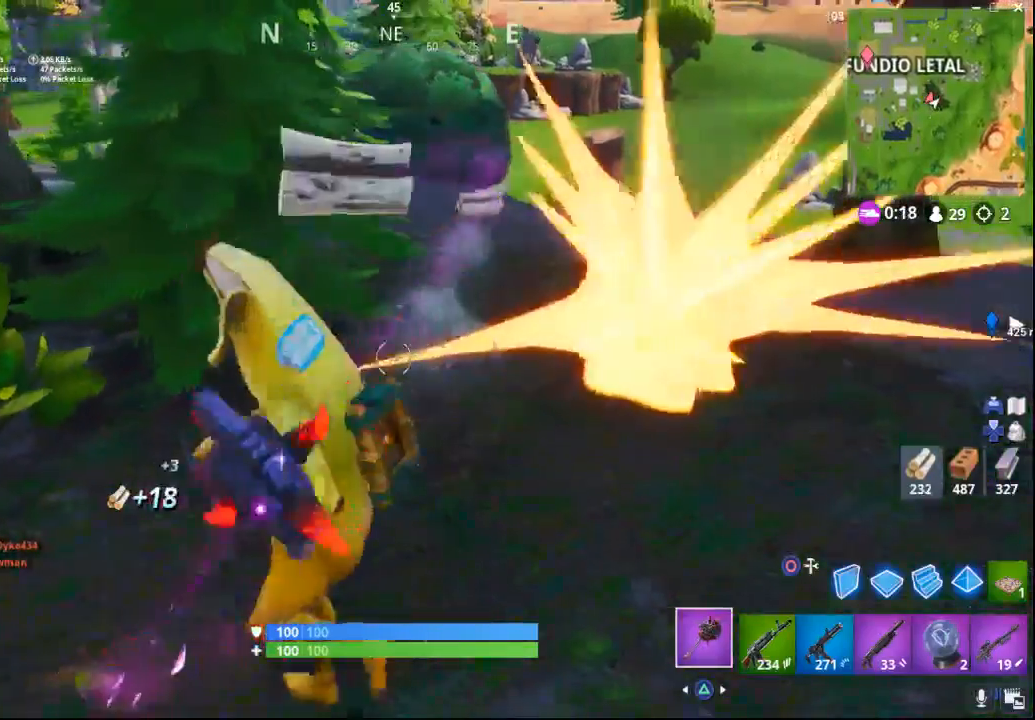
{"buttons": [], "left_stick": "up", "right_stick": "center", "events": [[17, "left_stick", "left"], [133, "left_stick", "up"], [133, "right_stick", "up-right"], [233, "left_stick", "center"], [250, "right_stick", "center"], [350, "left_stick", "up"], [433, "R2", "up"]]}
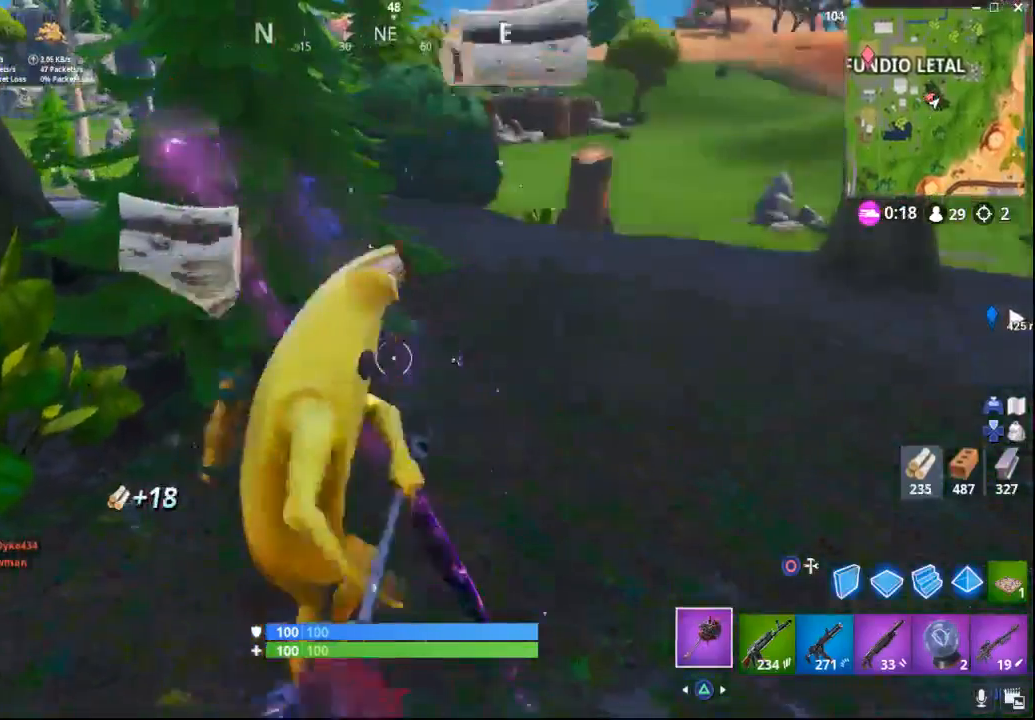
{"buttons": ["R2"], "left_stick": "up", "right_stick": "up-left", "events": [[133, "right_stick", "up-left"], [433, "R2", "down"]]}
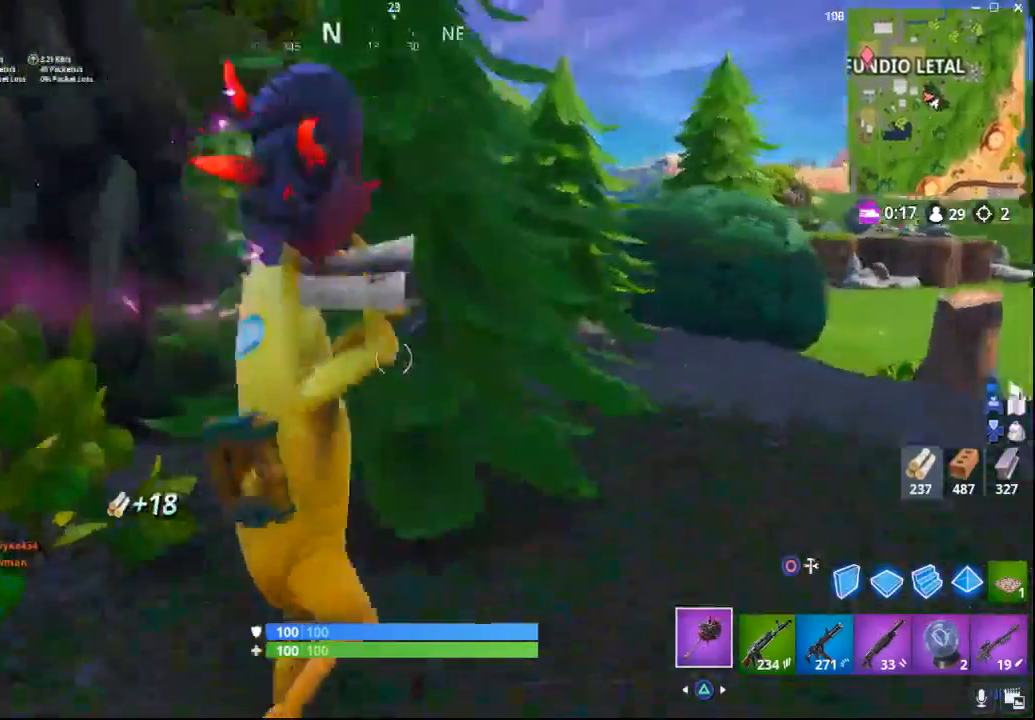
{"buttons": ["R2"], "left_stick": "down-right", "right_stick": "left", "events": [[133, "left_stick", "up-right"], [200, "right_stick", "center"], [333, "right_stick", "left"], [400, "left_stick", "down-right"]]}
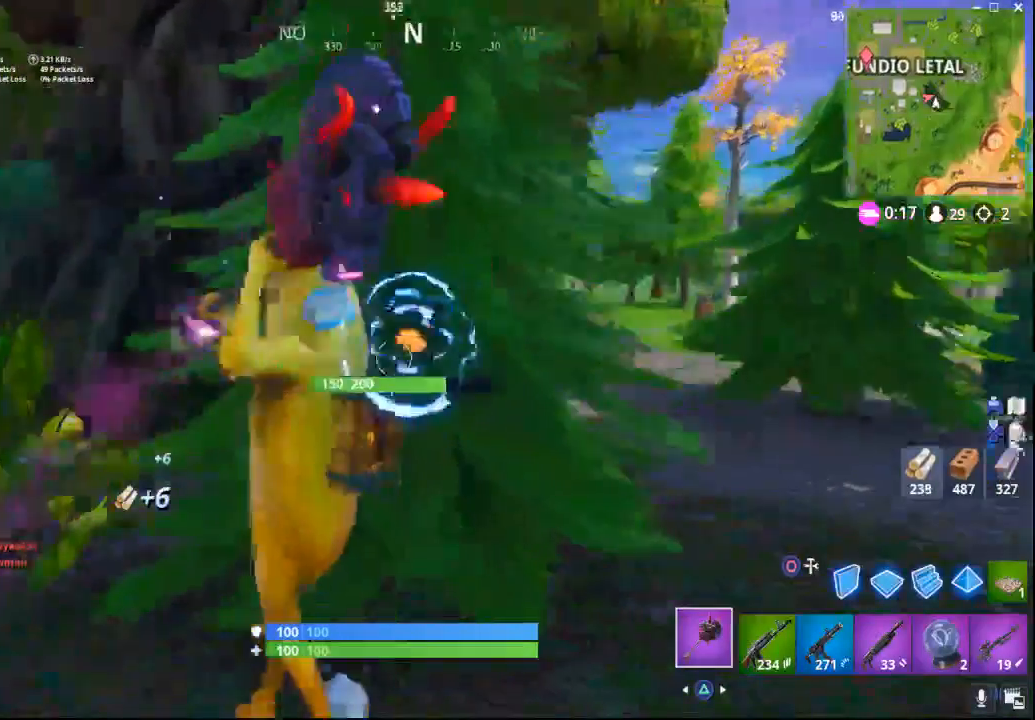
{"buttons": ["R2"], "left_stick": "up-right", "right_stick": "center", "events": [[133, "left_stick", "center"], [150, "right_stick", "center"], [317, "left_stick", "right"], [467, "left_stick", "up-right"]]}
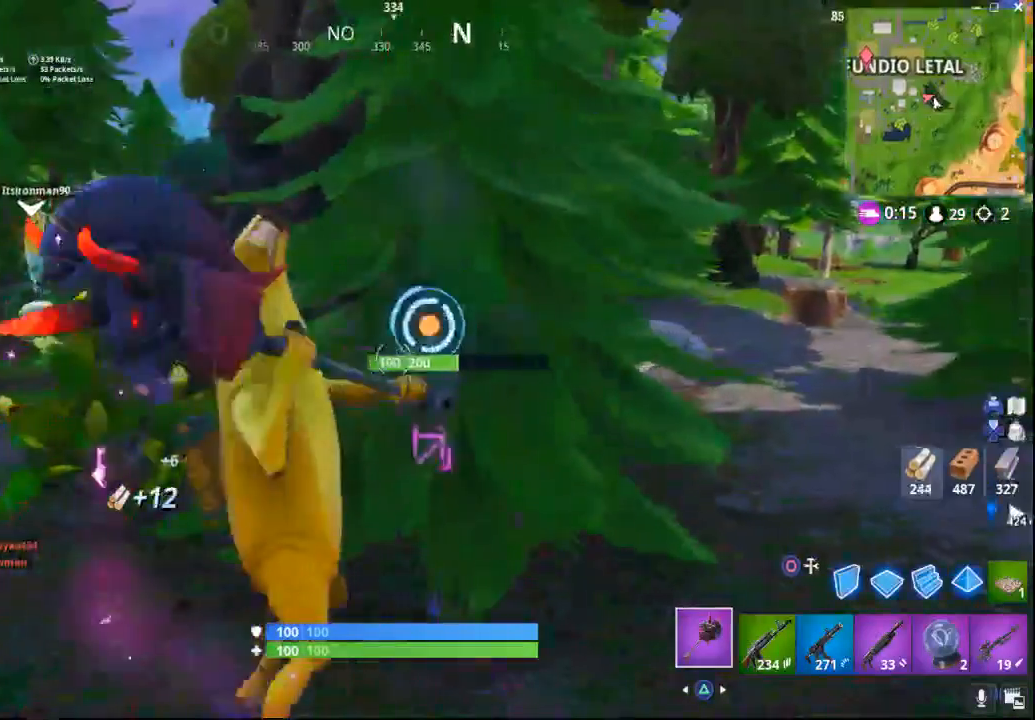
{"buttons": ["R2"], "left_stick": "up", "right_stick": "center", "events": [[250, "left_stick", "up"], [283, "right_stick", "down-left"], [500, "right_stick", "center"]]}
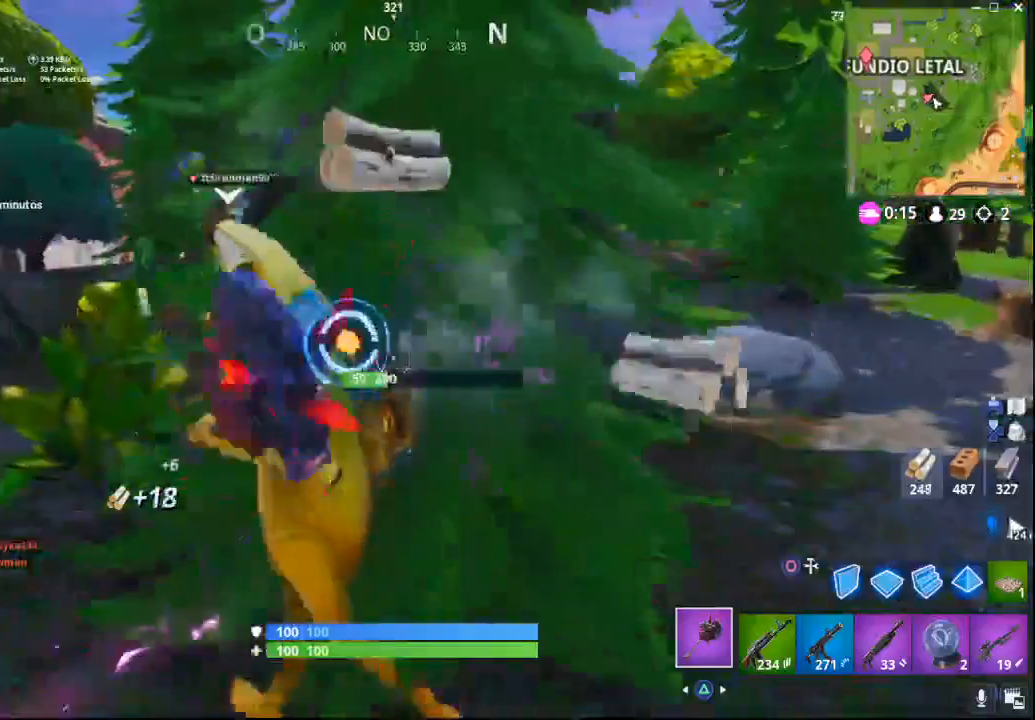
{"buttons": ["R2"], "left_stick": "up", "right_stick": "center", "events": []}
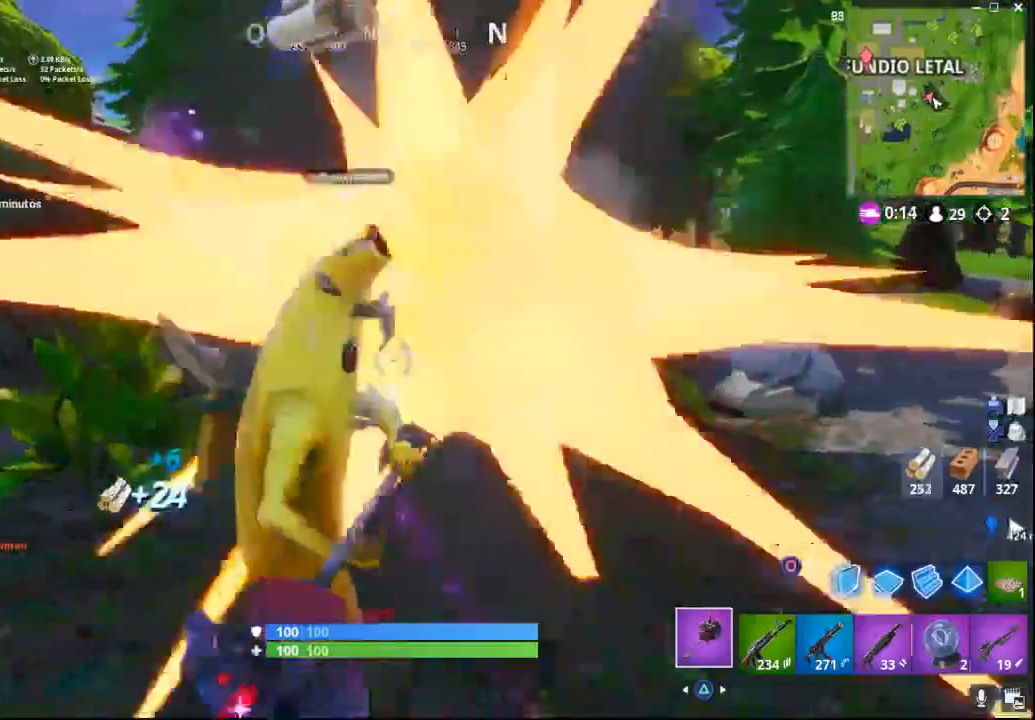
{"buttons": ["R2"], "left_stick": "up", "right_stick": "down-right", "events": [[200, "right_stick", "down-right"]]}
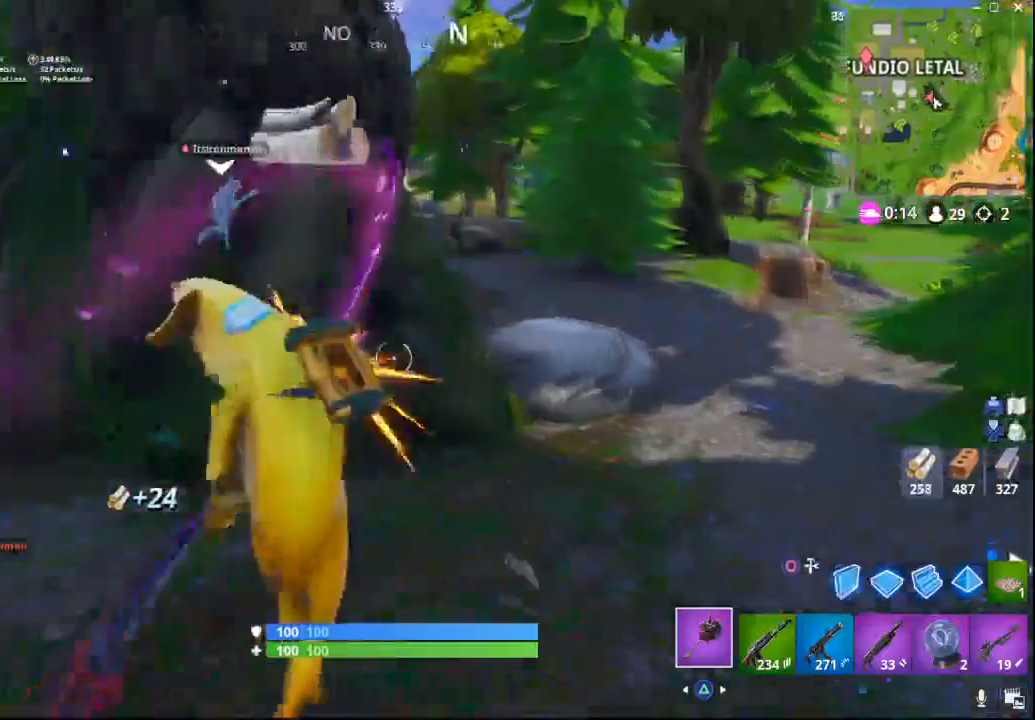
{"buttons": ["R2"], "left_stick": "up", "right_stick": "center", "events": [[467, "right_stick", "center"]]}
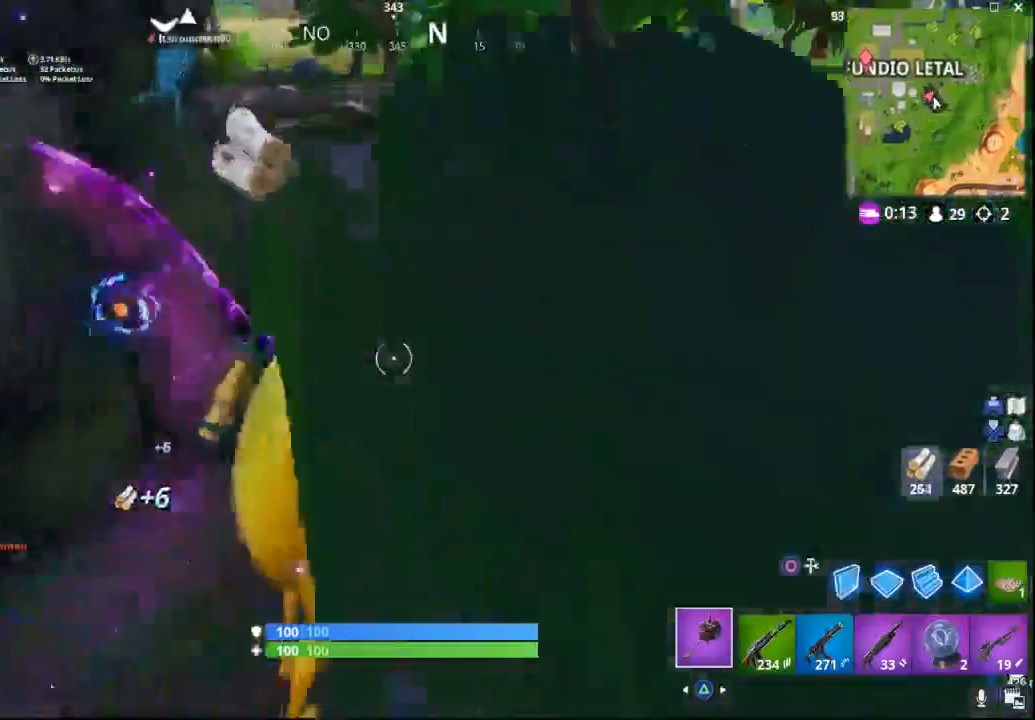
{"buttons": ["R2"], "left_stick": "center", "right_stick": "center", "events": [[267, "left_stick", "center"], [267, "right_stick", "left"], [433, "right_stick", "center"]]}
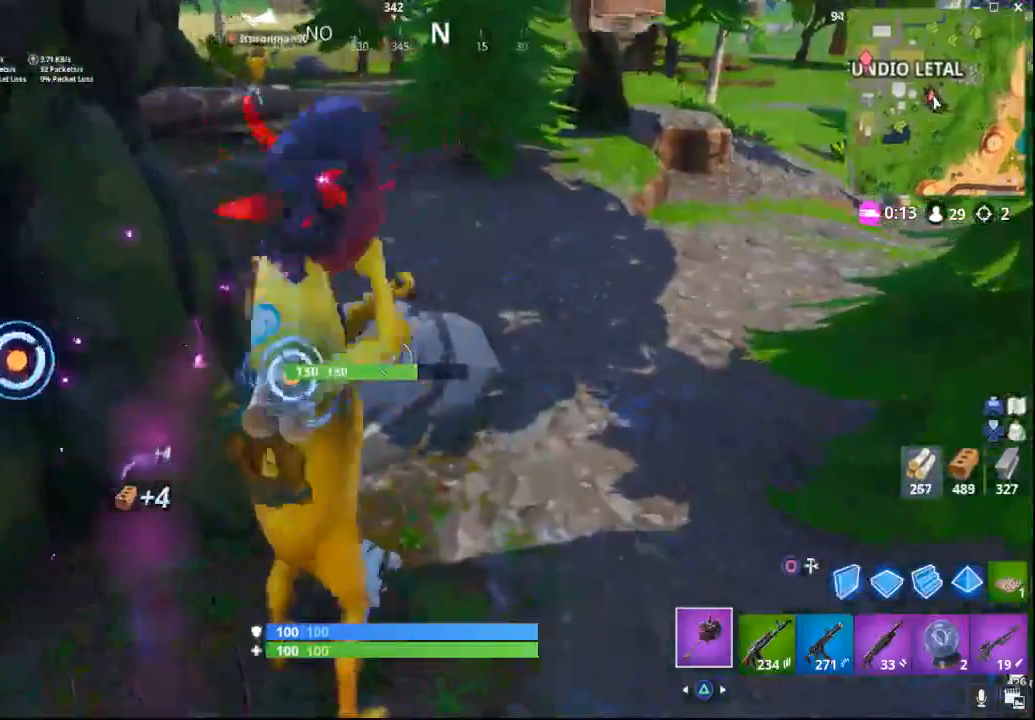
{"buttons": ["R2"], "left_stick": "center", "right_stick": "up", "events": [[100, "right_stick", "down-left"], [117, "left_stick", "down-left"], [267, "right_stick", "center"], [350, "left_stick", "center"], [467, "right_stick", "up"]]}
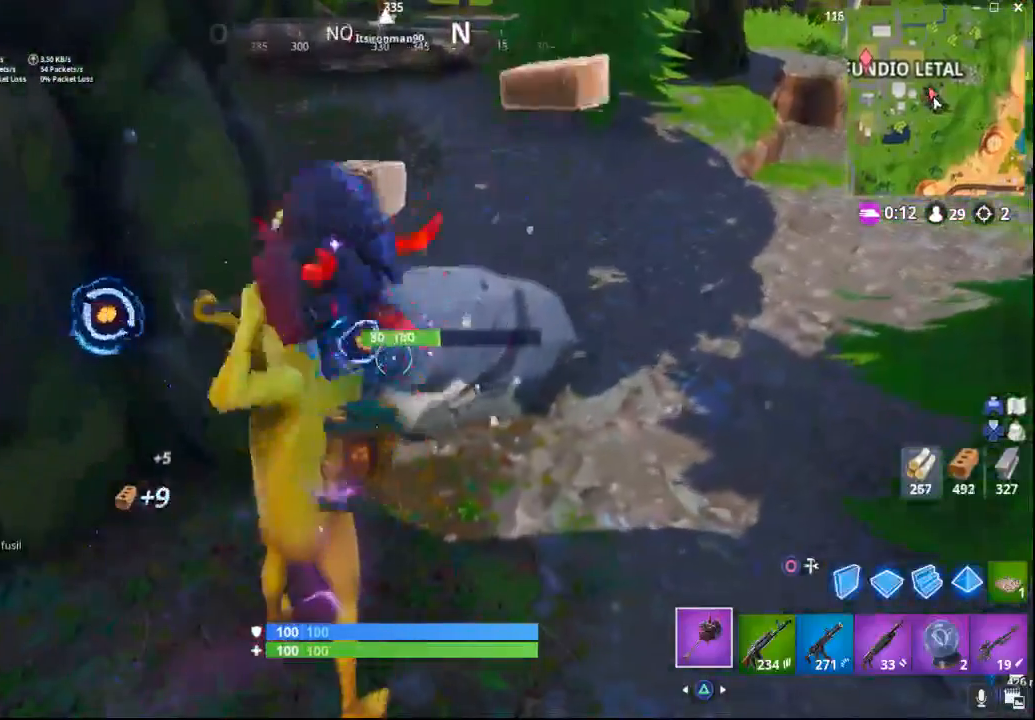
{"buttons": ["R2"], "left_stick": "center", "right_stick": "up", "events": [[67, "right_stick", "center"], [483, "right_stick", "up"]]}
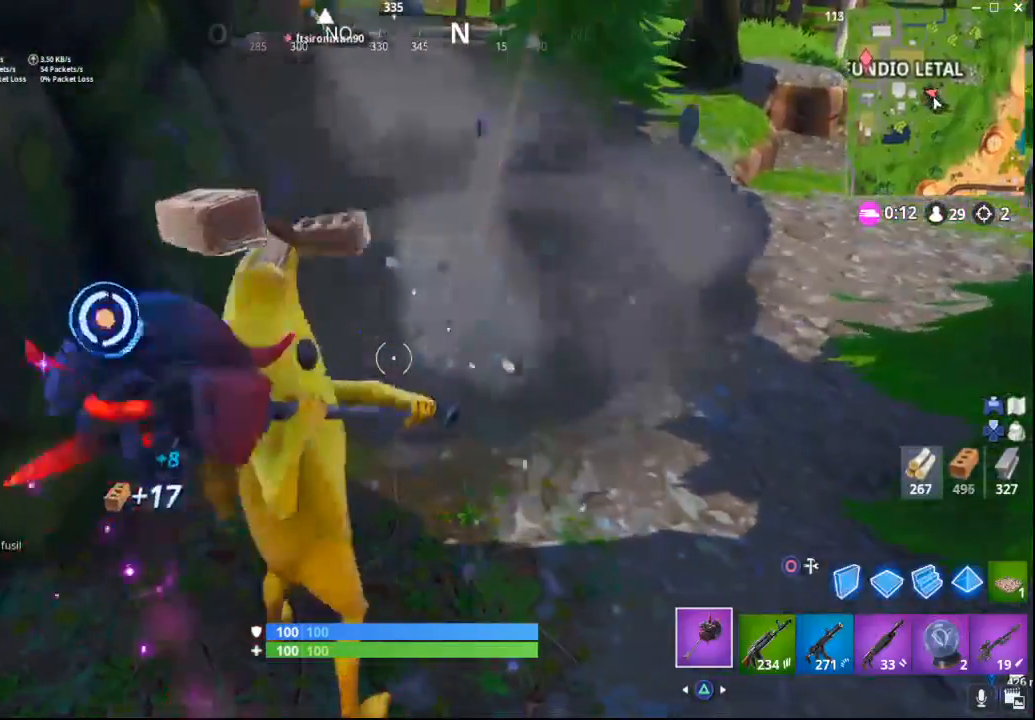
{"buttons": ["R2"], "left_stick": "center", "right_stick": "center", "events": [[50, "left_stick", "left"], [117, "right_stick", "up-left"], [217, "R2", "up"], [350, "R2", "down"], [467, "left_stick", "center"], [467, "right_stick", "center"]]}
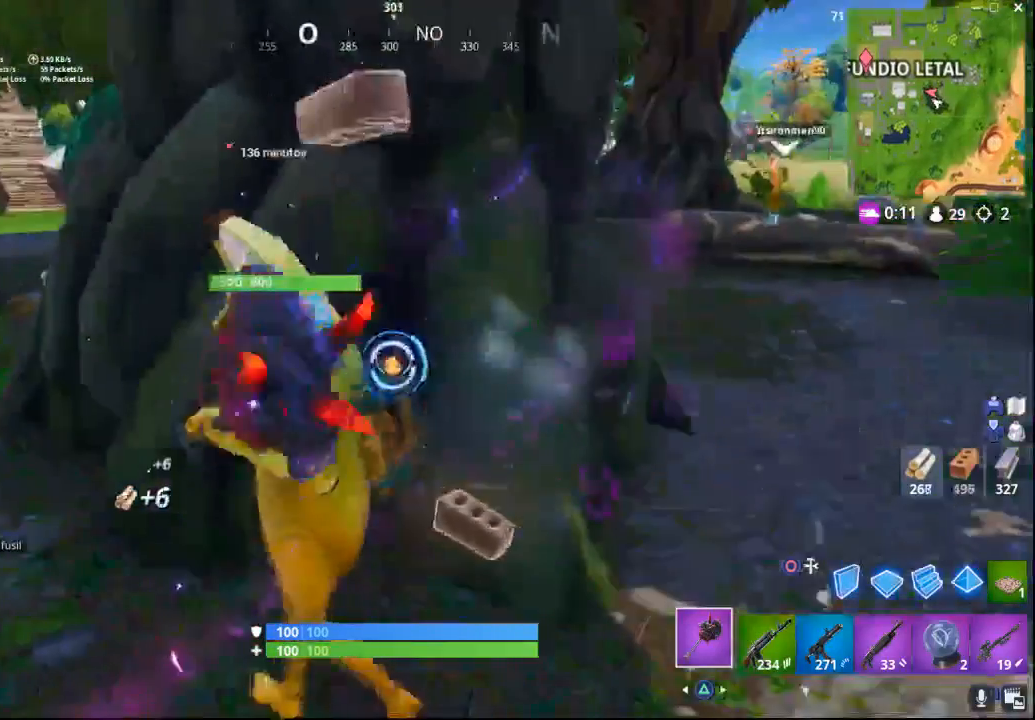
{"buttons": ["R2"], "left_stick": "center", "right_stick": "center", "events": [[183, "right_stick", "right"], [283, "left_stick", "down"], [317, "right_stick", "center"], [467, "left_stick", "center"]]}
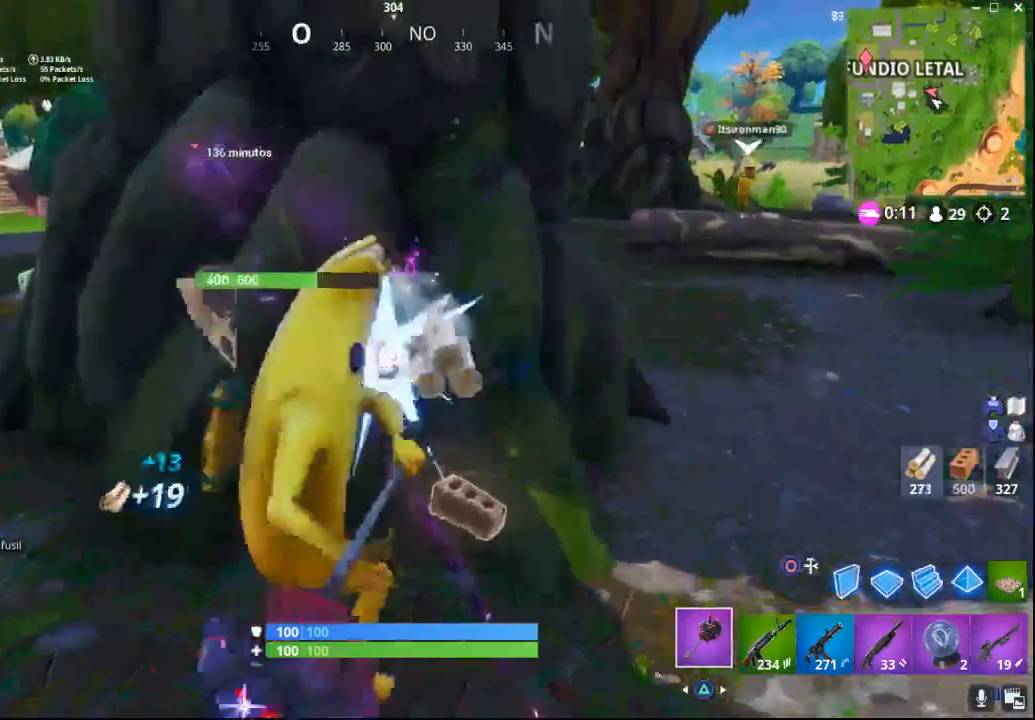
{"buttons": ["R2"], "left_stick": "up", "right_stick": "center", "events": [[150, "right_stick", "right"], [450, "left_stick", "up"], [500, "right_stick", "center"]]}
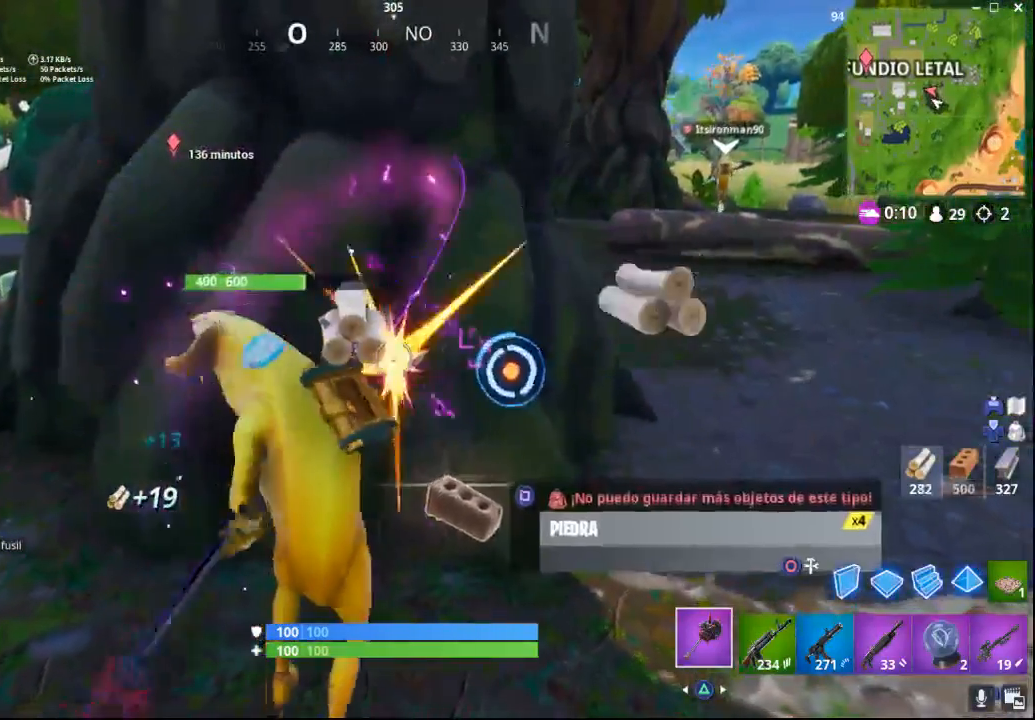
{"buttons": ["R2"], "left_stick": "right", "right_stick": "down-right", "events": [[417, "right_stick", "down-right"], [483, "left_stick", "right"]]}
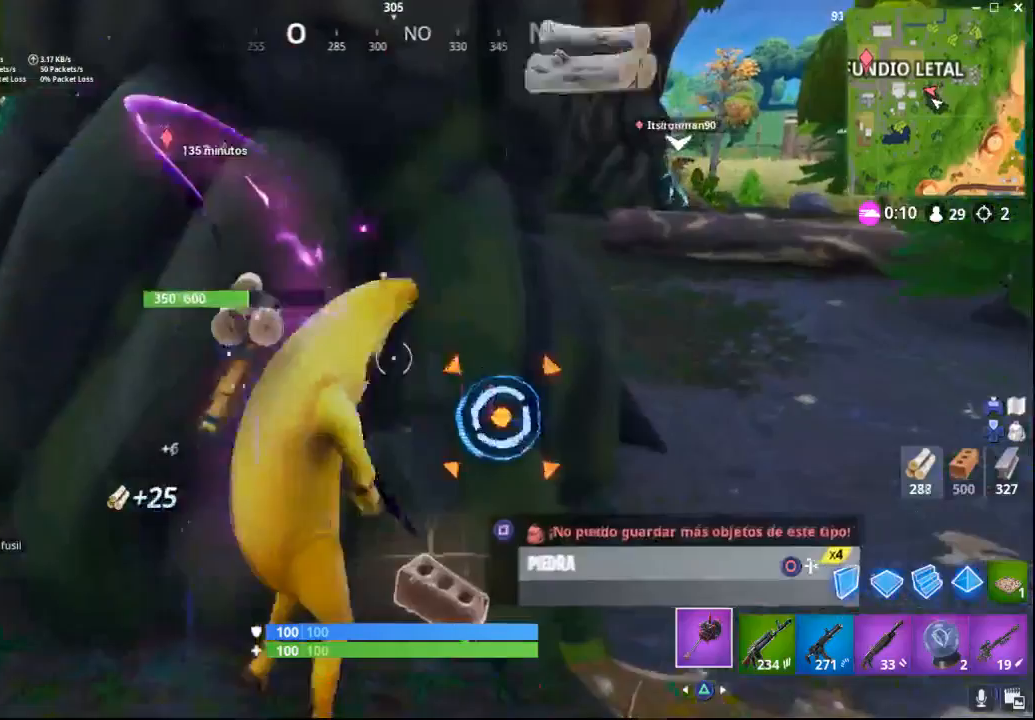
{"buttons": ["R2"], "left_stick": "center", "right_stick": "center", "events": [[17, "left_stick", "down-right"], [167, "right_stick", "center"], [417, "left_stick", "center"]]}
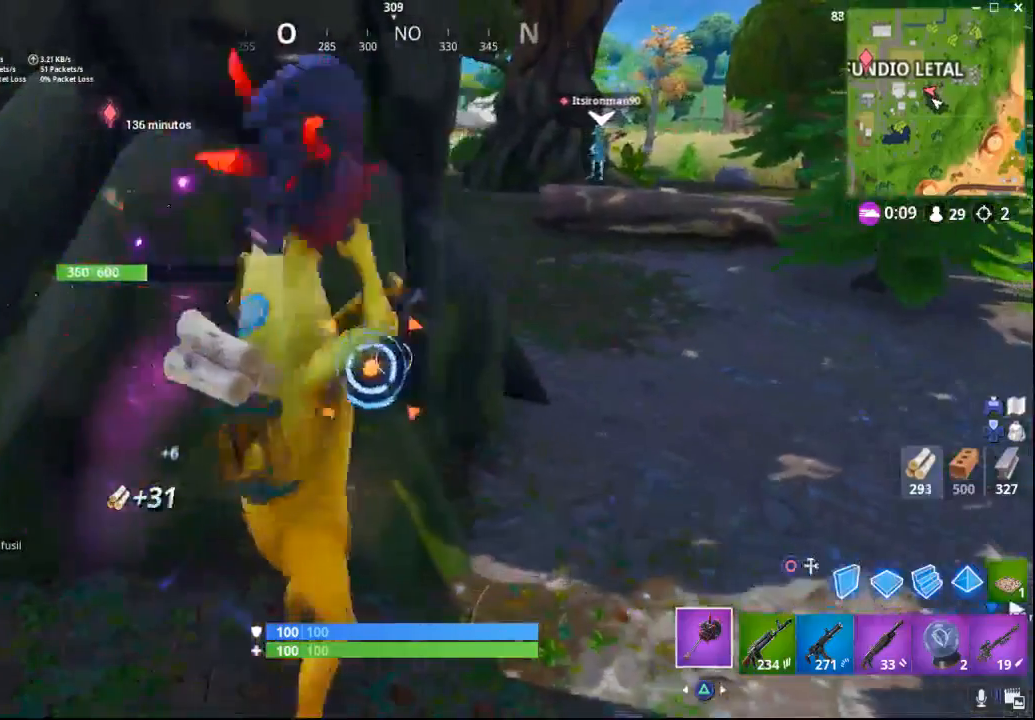
{"buttons": ["R2"], "left_stick": "center", "right_stick": "center", "events": []}
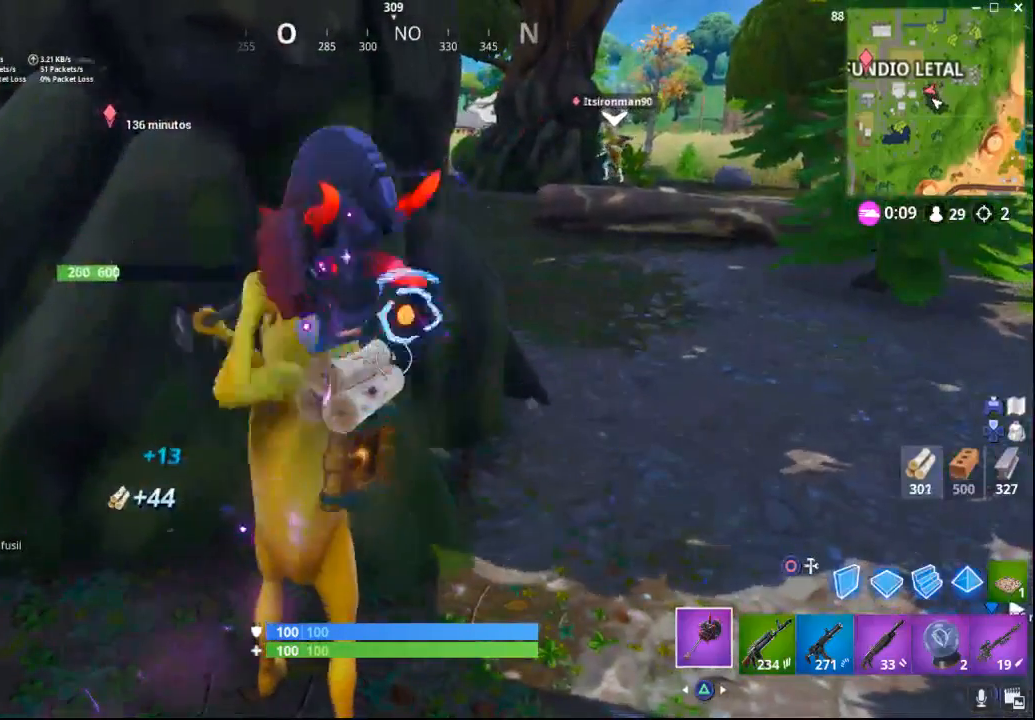
{"buttons": ["R2"], "left_stick": "center", "right_stick": "center", "events": []}
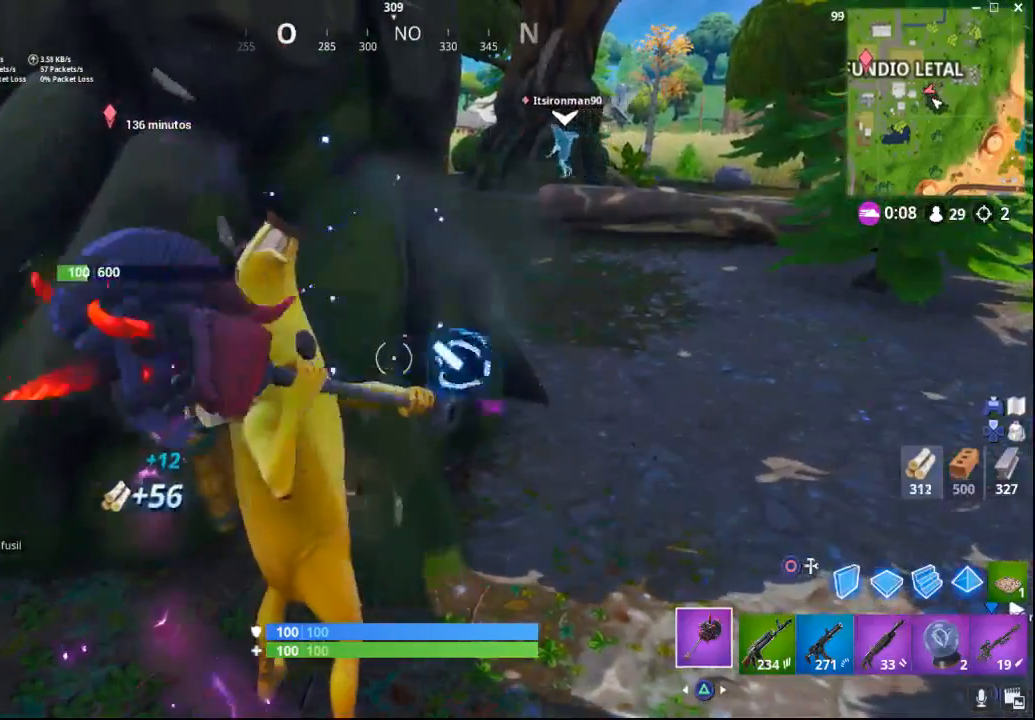
{"buttons": [], "left_stick": "up", "right_stick": "center", "events": [[100, "left_stick", "up"], [450, "R2", "up"]]}
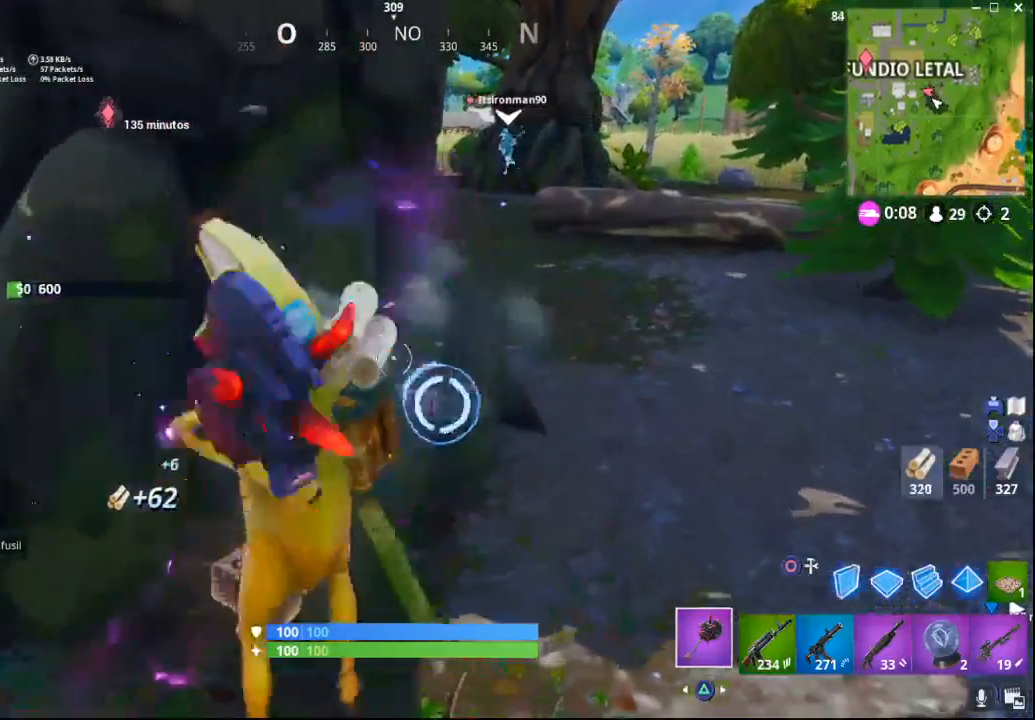
{"buttons": [], "left_stick": "up-left", "right_stick": "left", "events": [[133, "R2", "down"], [133, "right_stick", "left"], [317, "R2", "up"], [350, "left_stick", "up-left"]]}
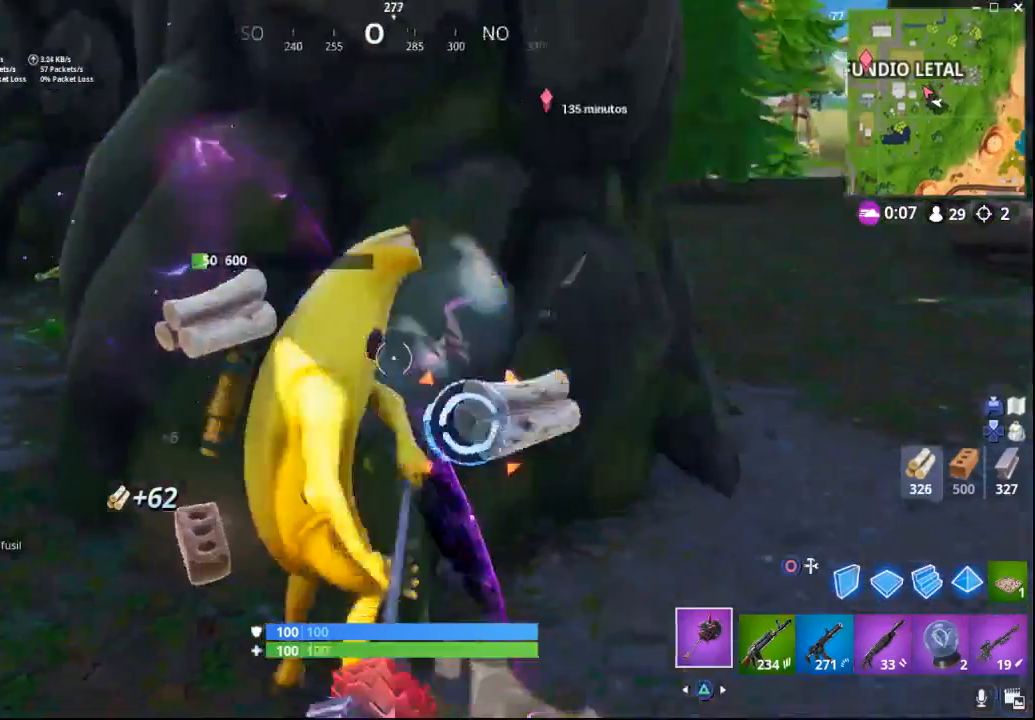
{"buttons": [], "left_stick": "up-left", "right_stick": "left", "events": []}
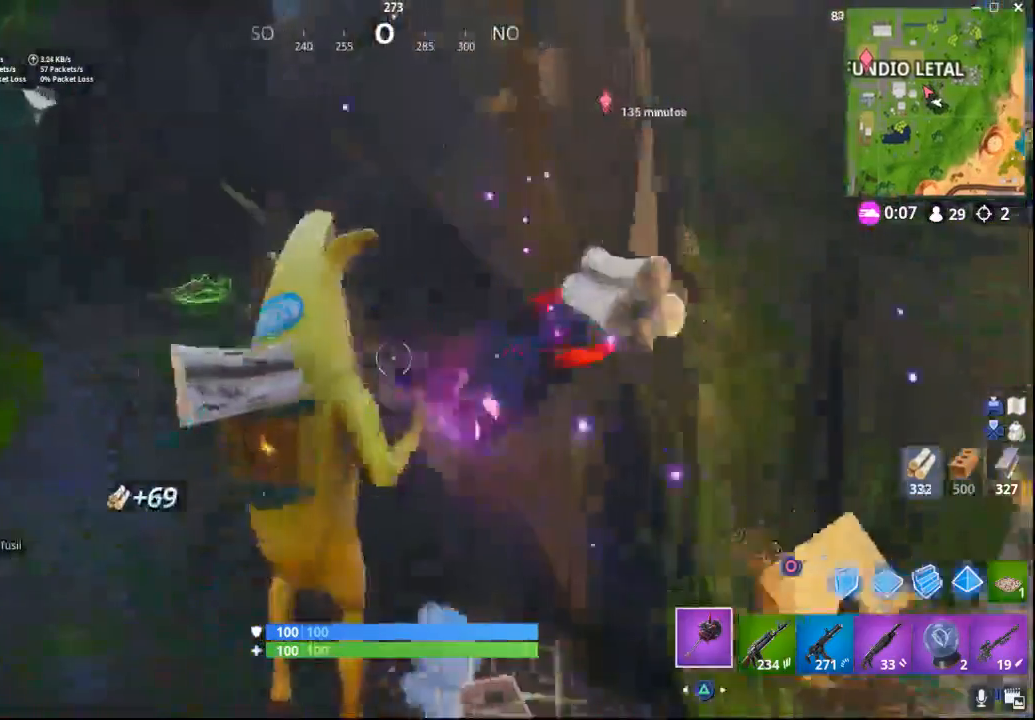
{"buttons": [], "left_stick": "up-left", "right_stick": "up-left", "events": [[50, "right_stick", "up"], [233, "right_stick", "up-left"]]}
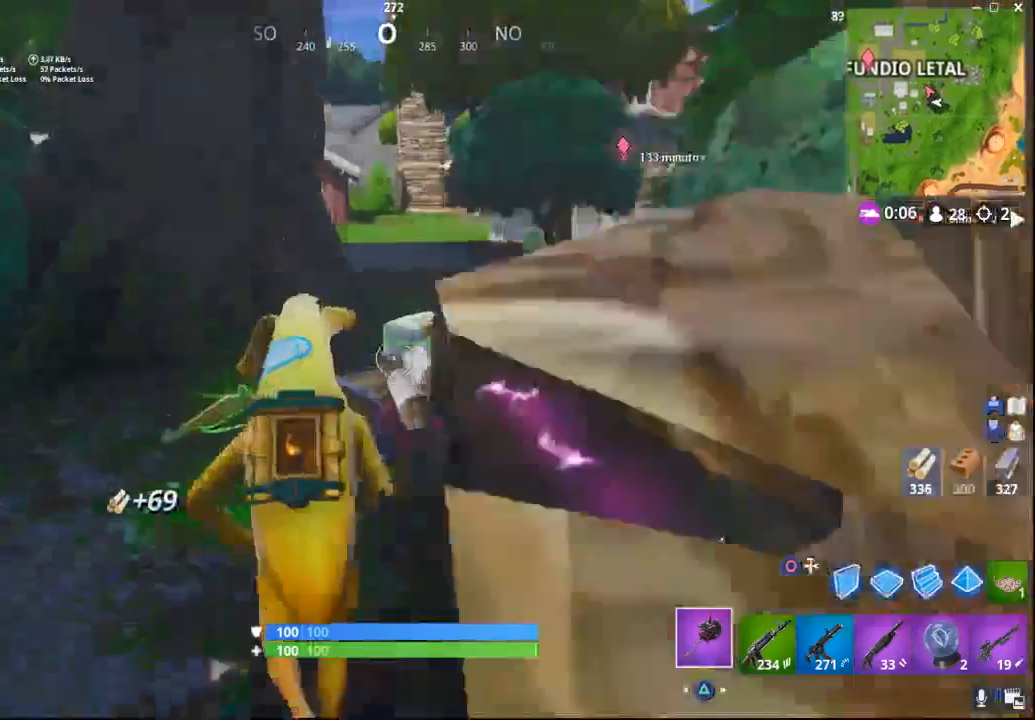
{"buttons": ["R2"], "left_stick": "up-left", "right_stick": "center", "events": [[383, "right_stick", "center"], [483, "R2", "down"]]}
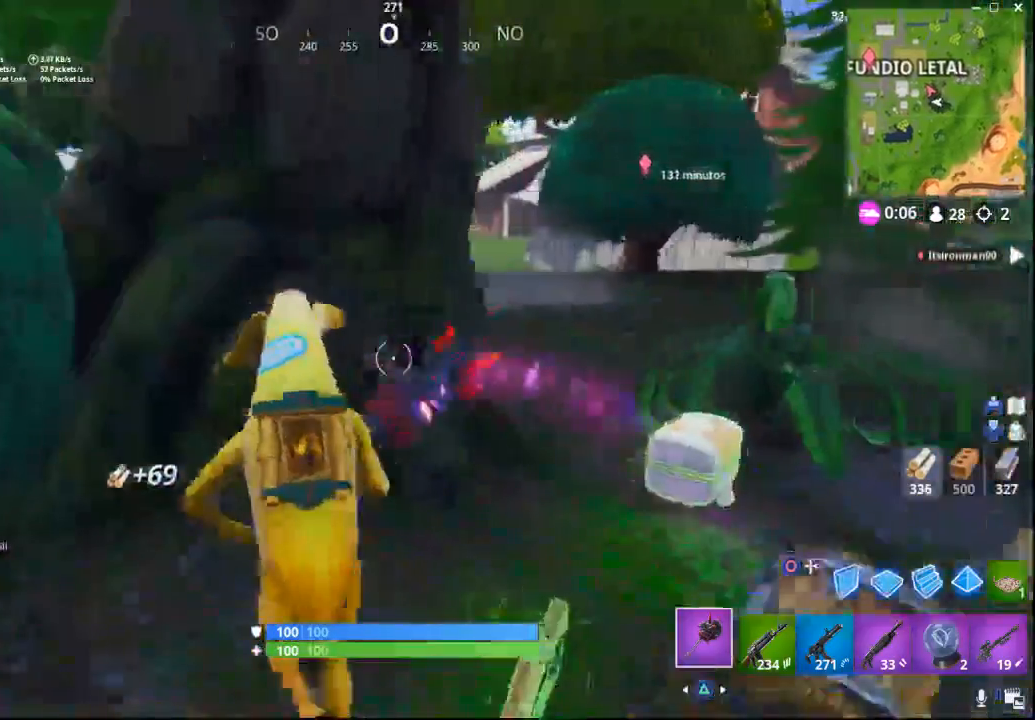
{"buttons": ["R2"], "left_stick": "center", "right_stick": "center", "events": [[183, "left_stick", "center"]]}
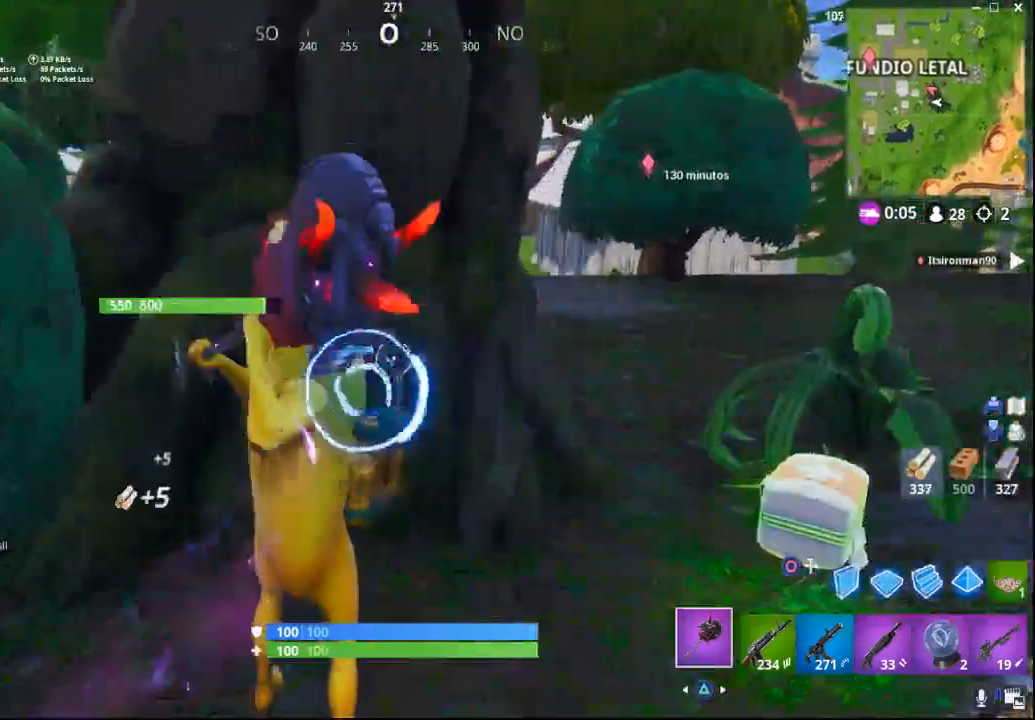
{"buttons": ["R2"], "left_stick": "center", "right_stick": "center", "events": [[233, "right_stick", "down-right"], [367, "right_stick", "center"]]}
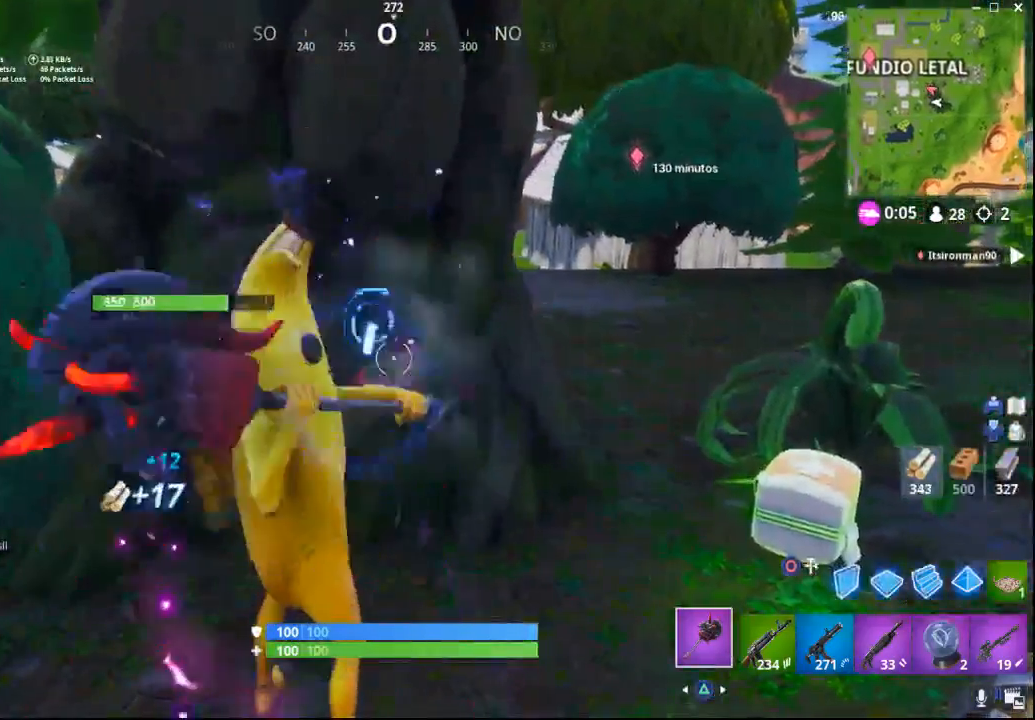
{"buttons": ["R2"], "left_stick": "up", "right_stick": "right", "events": [[350, "right_stick", "right"], [383, "left_stick", "up"]]}
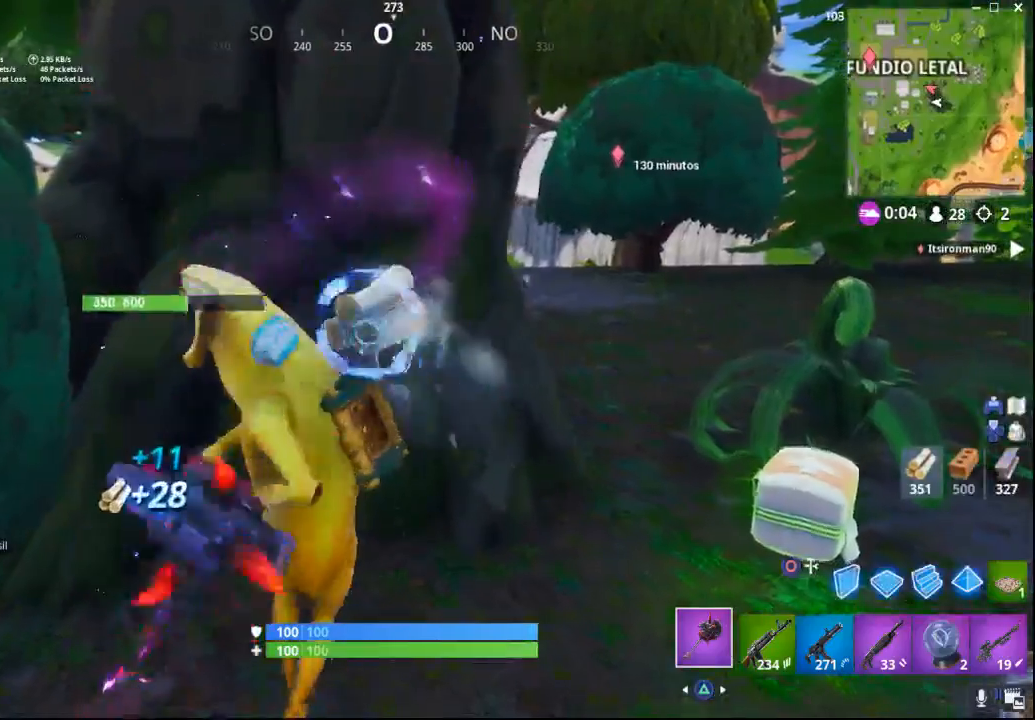
{"buttons": ["R2"], "left_stick": "down-right", "right_stick": "left", "events": [[133, "right_stick", "center"], [217, "right_stick", "left"], [250, "left_stick", "right"], [450, "left_stick", "down-right"]]}